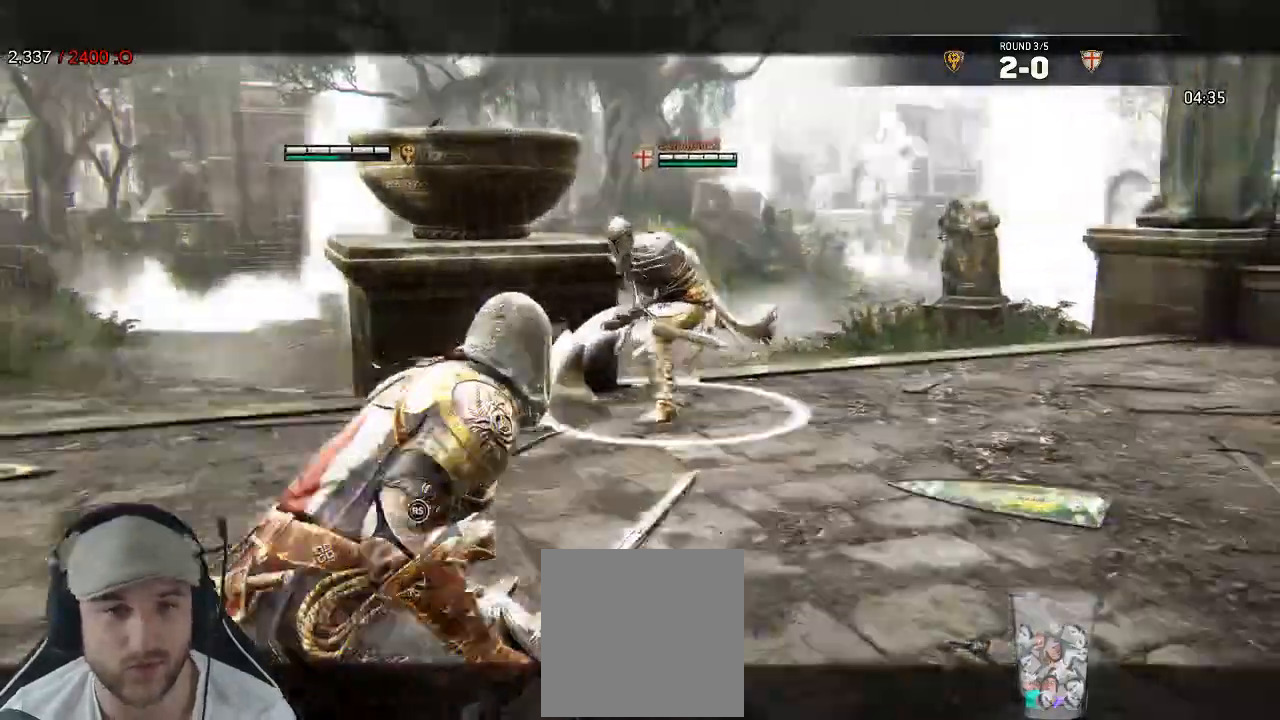
Gameplay with a controller (Xbox layout); each line is a JSON object with the inputs held at the frame after it (dt_ms = milliseconds from this image to that frame). "events" lists button and stick changes between this image and that frame as [ms after this image, input, new state], when the widget could be followed in between. Not read: SHARE.
{"dt_ms": 500, "buttons": ["L2"], "left_stick": "down-left", "right_stick": "center"}
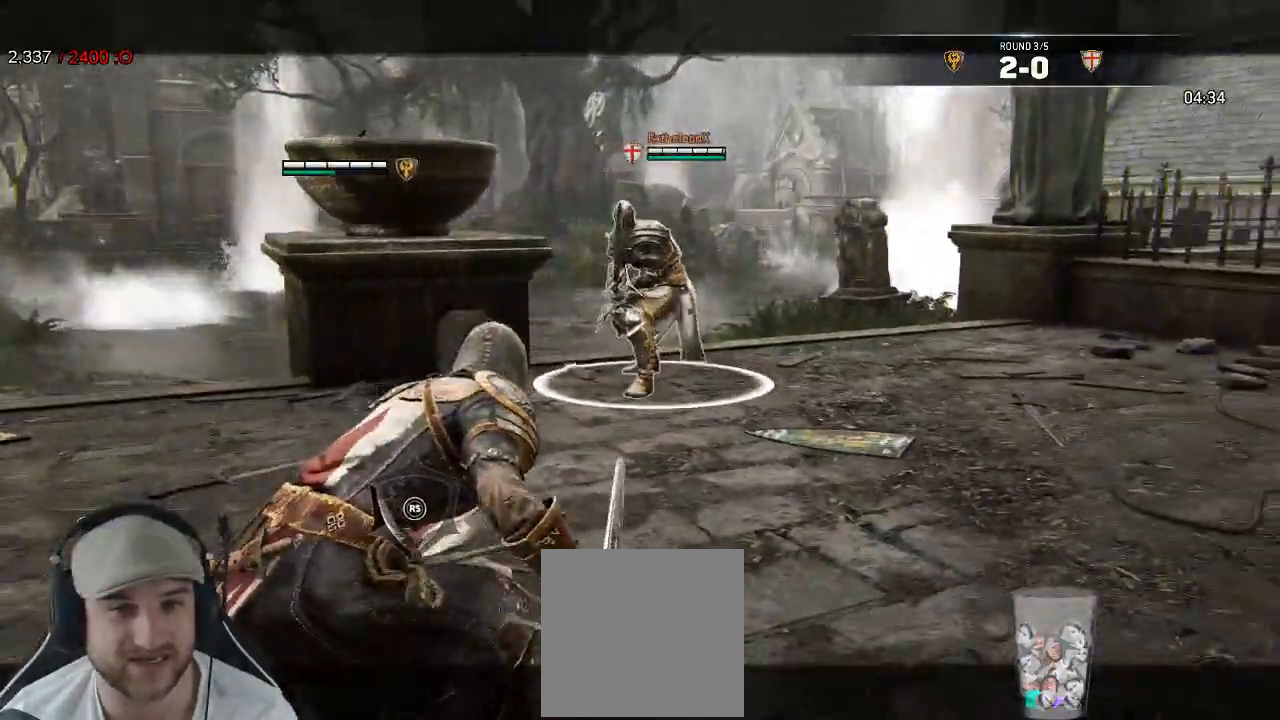
{"dt_ms": 1000, "buttons": ["L2"], "left_stick": "down-right", "right_stick": "left", "events": [[67, "left_stick", "up-left"], [100, "A", "down"], [183, "A", "up"], [633, "left_stick", "left"], [833, "right_stick", "left"], [850, "left_stick", "down"], [917, "left_stick", "down-right"]]}
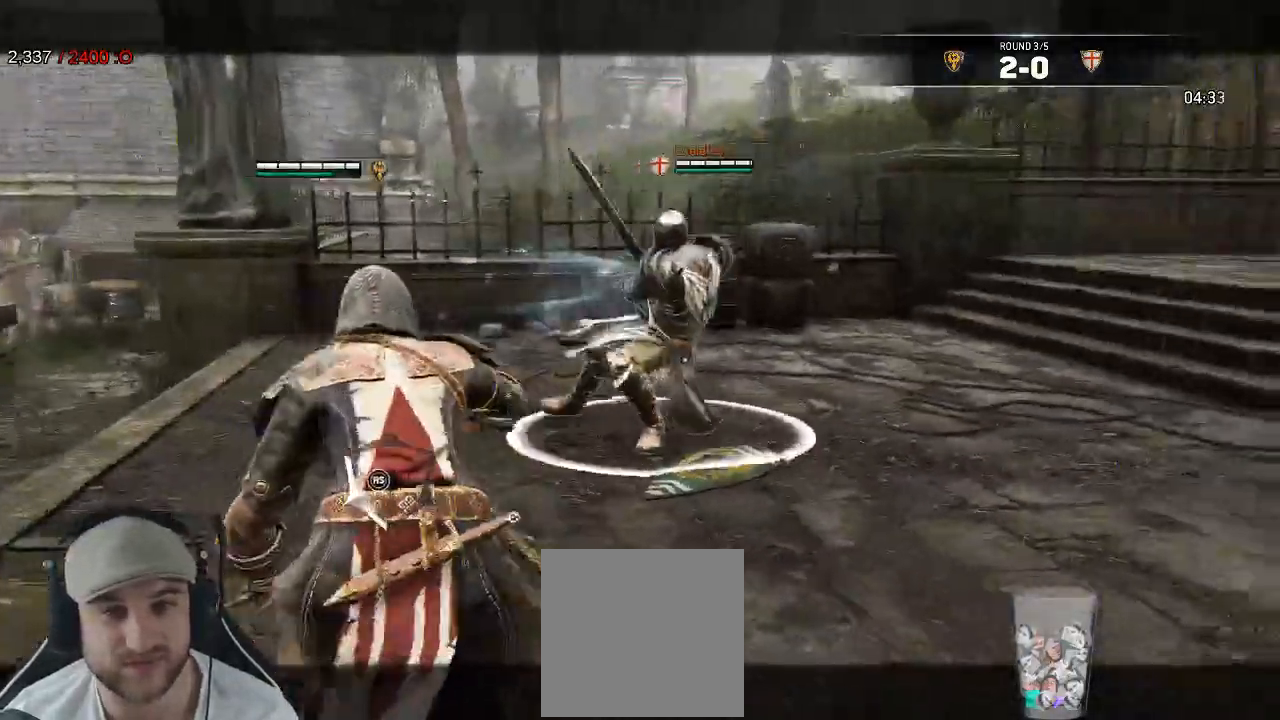
{"dt_ms": 500, "buttons": ["L2"], "left_stick": "down-right", "right_stick": "right", "events": [[67, "left_stick", "right"], [233, "right_stick", "up-right"], [333, "right_stick", "right"], [433, "left_stick", "down-right"]]}
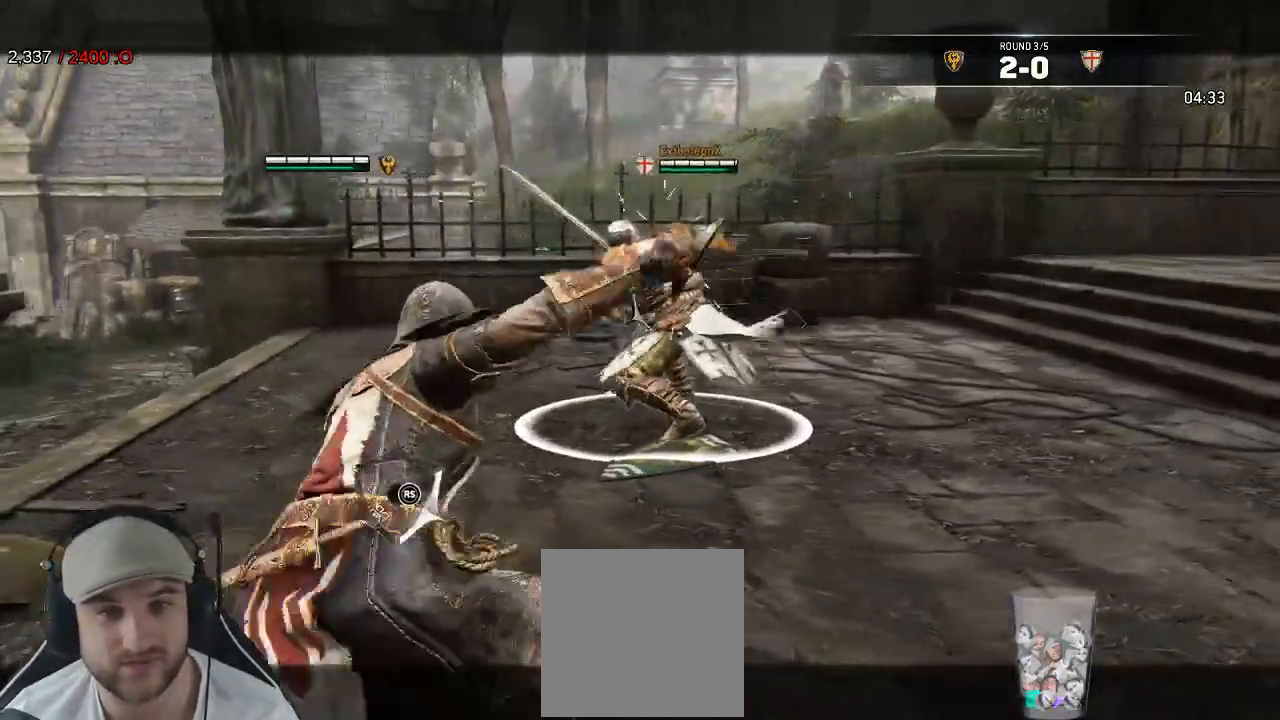
{"dt_ms": 500, "buttons": ["L2"], "left_stick": "up-right", "right_stick": "right", "events": [[483, "left_stick", "up-right"]]}
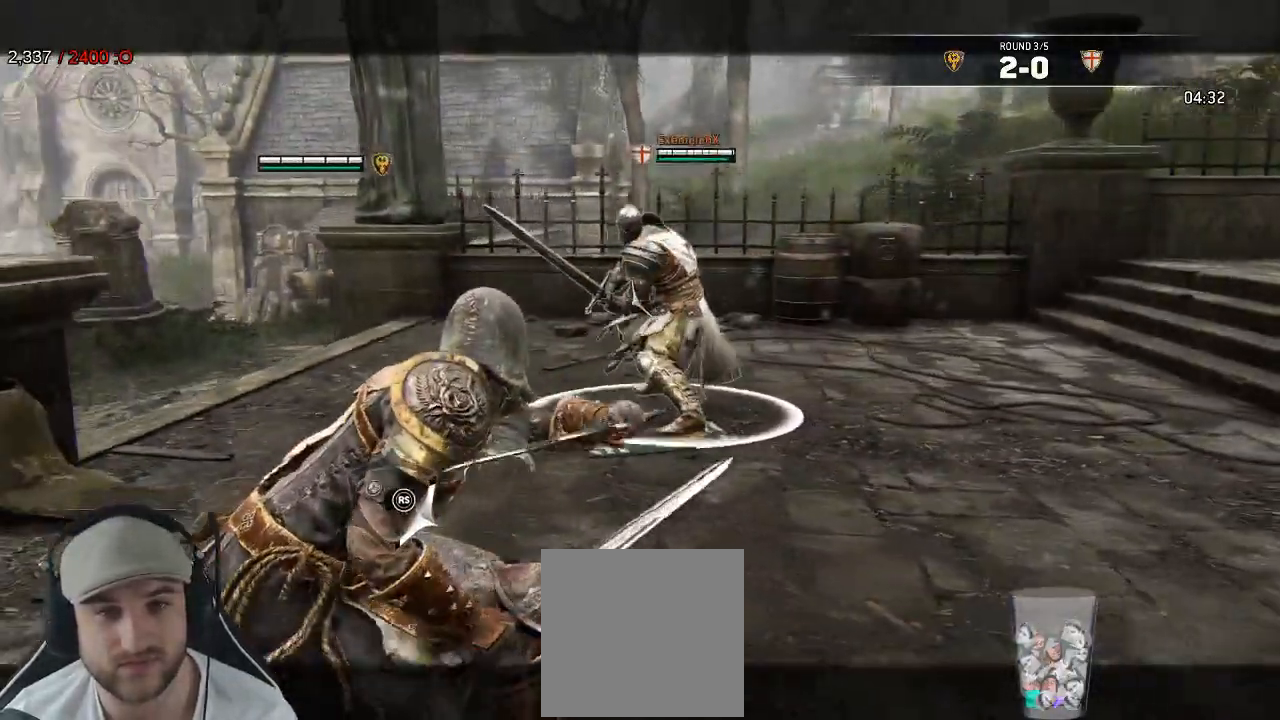
{"dt_ms": 500, "buttons": ["L2"], "left_stick": "up-right", "right_stick": "right", "events": []}
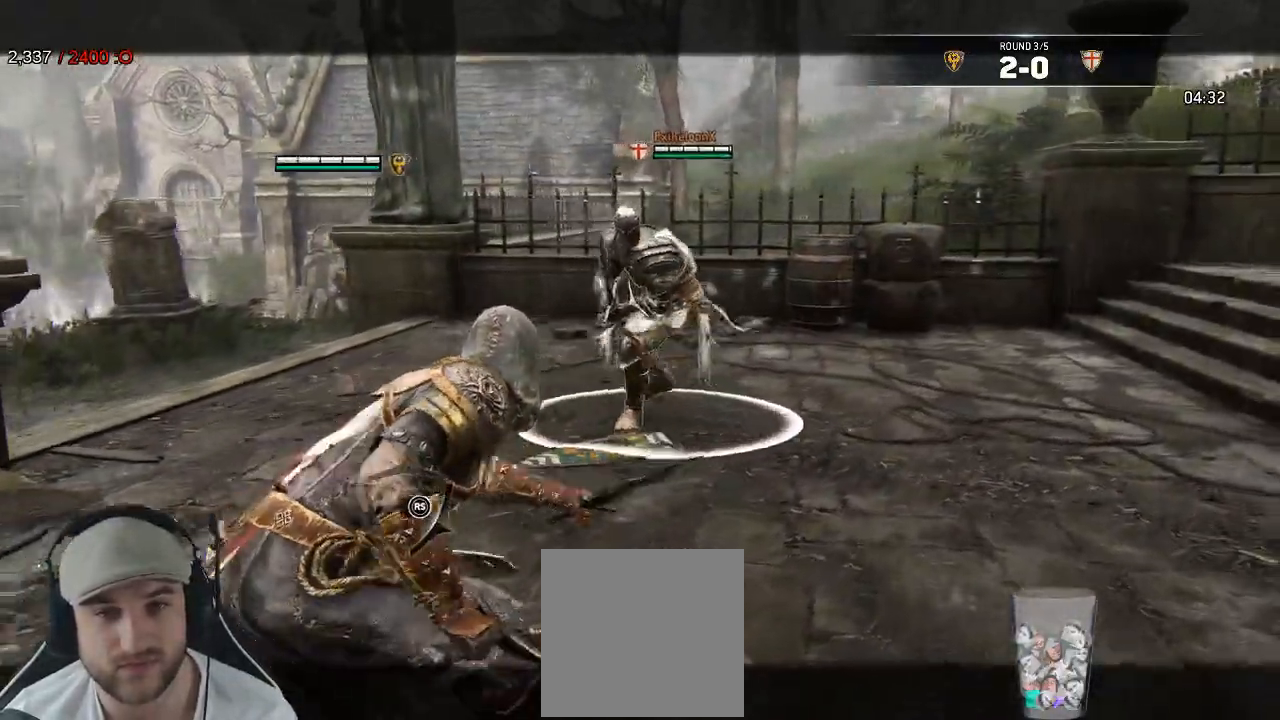
{"dt_ms": 500, "buttons": ["L2"], "left_stick": "down-left", "right_stick": "center"}
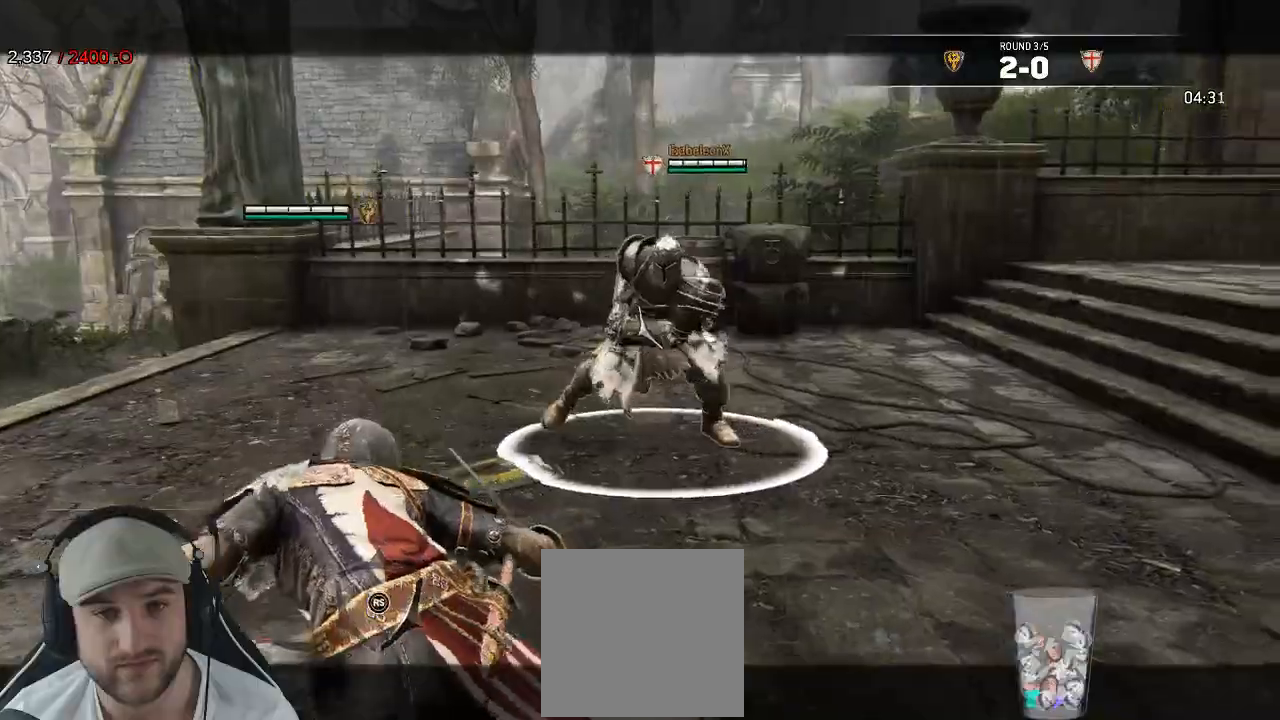
{"dt_ms": 500, "buttons": ["L2"], "left_stick": "left", "right_stick": "center", "events": [[183, "left_stick", "left"]]}
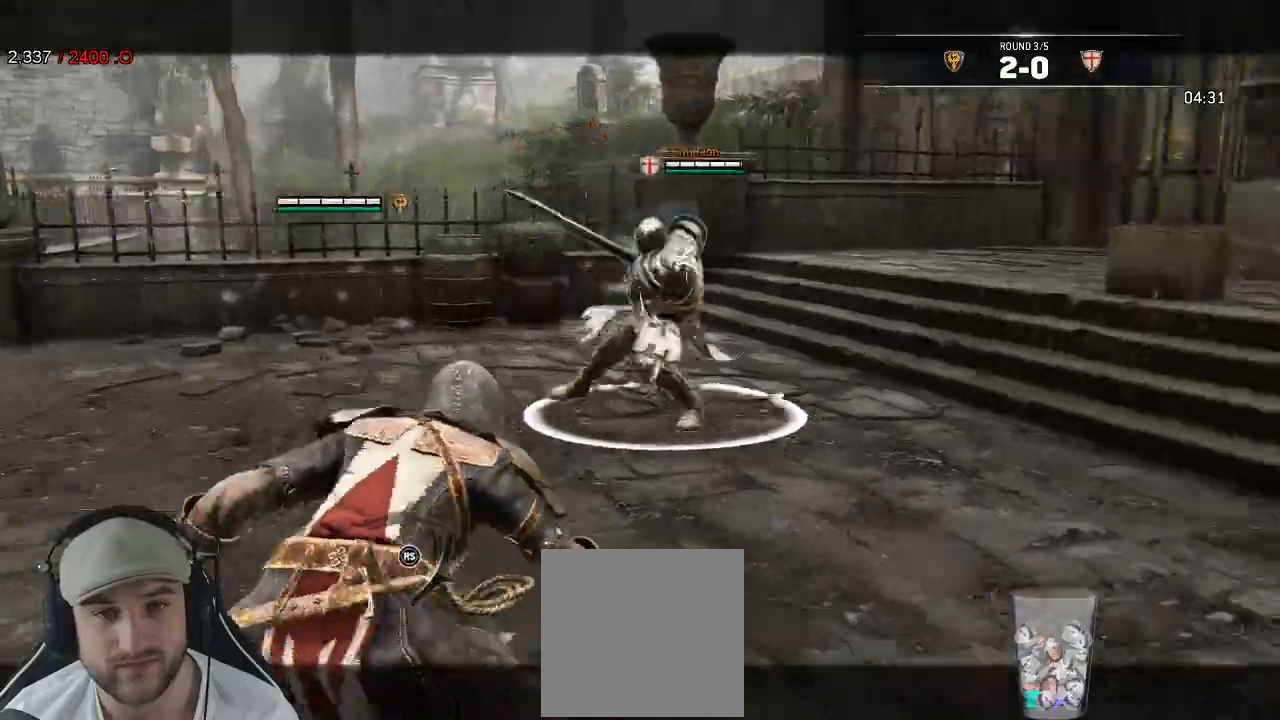
{"dt_ms": 500, "buttons": ["L2"], "left_stick": "left", "right_stick": "center", "events": [[417, "A", "down"], [500, "A", "up"]]}
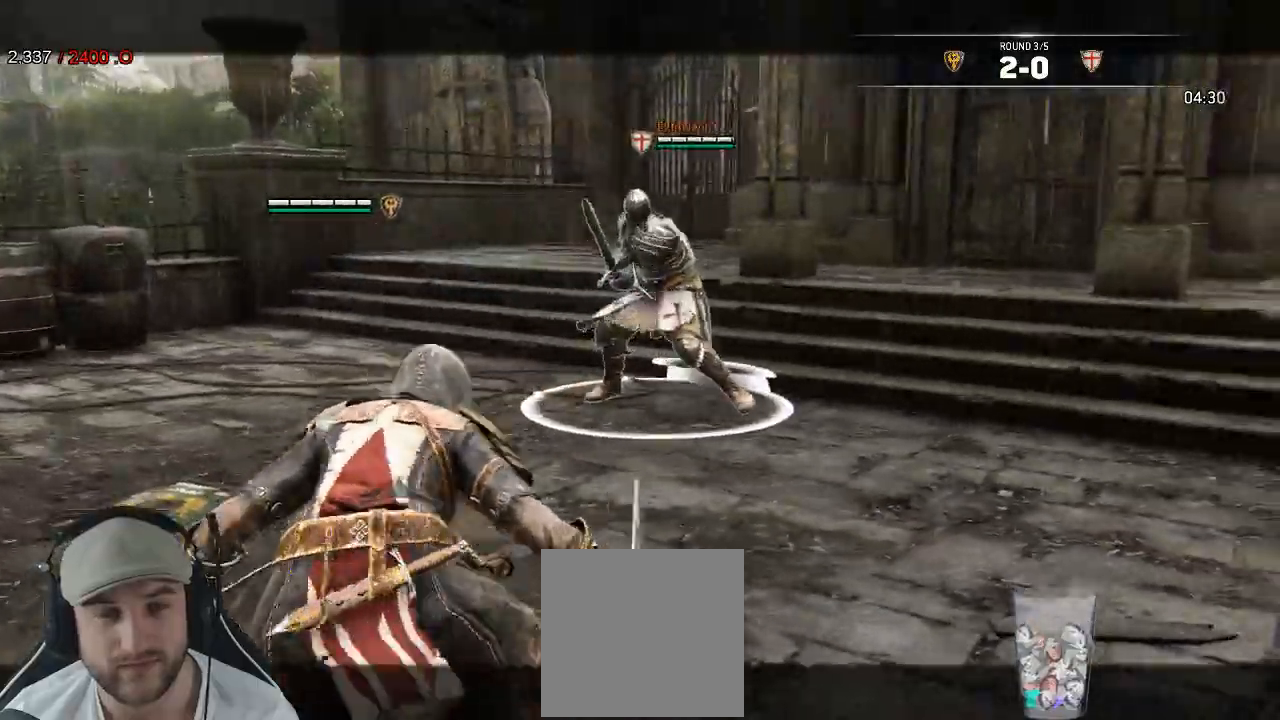
{"dt_ms": 500, "buttons": ["L2"], "left_stick": "down-left", "right_stick": "center"}